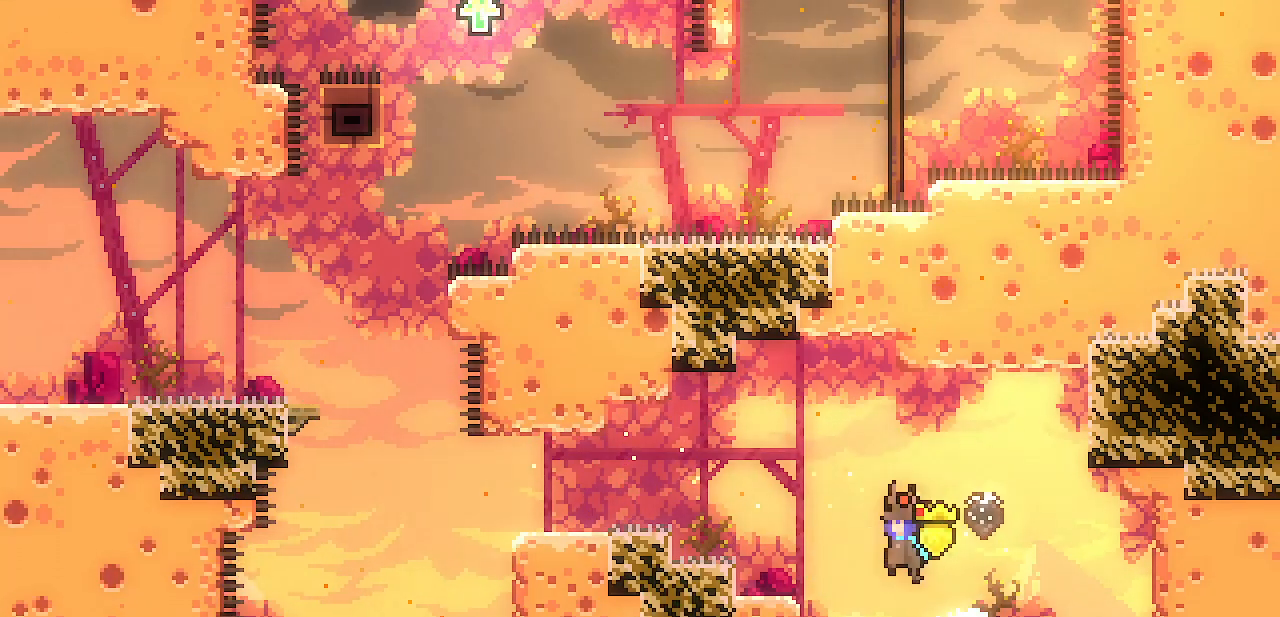
Gameplay with keyboard; each line is a JSON object with the keys held at the frame after it. "events" lists presses ("down") and releases ("up") of "c", "d", "down", "escape", "left", "return", "right", "shift", "up", "x" and "z" between this image and that frame as [ms after this image, input, new state], when the widget could be followed in between. No other keys are recorded. Mouse input is not recorded.
{"keys": ["left"], "events": [[133, "z", "up"], [317, "z", "down"], [400, "z", "up"]]}
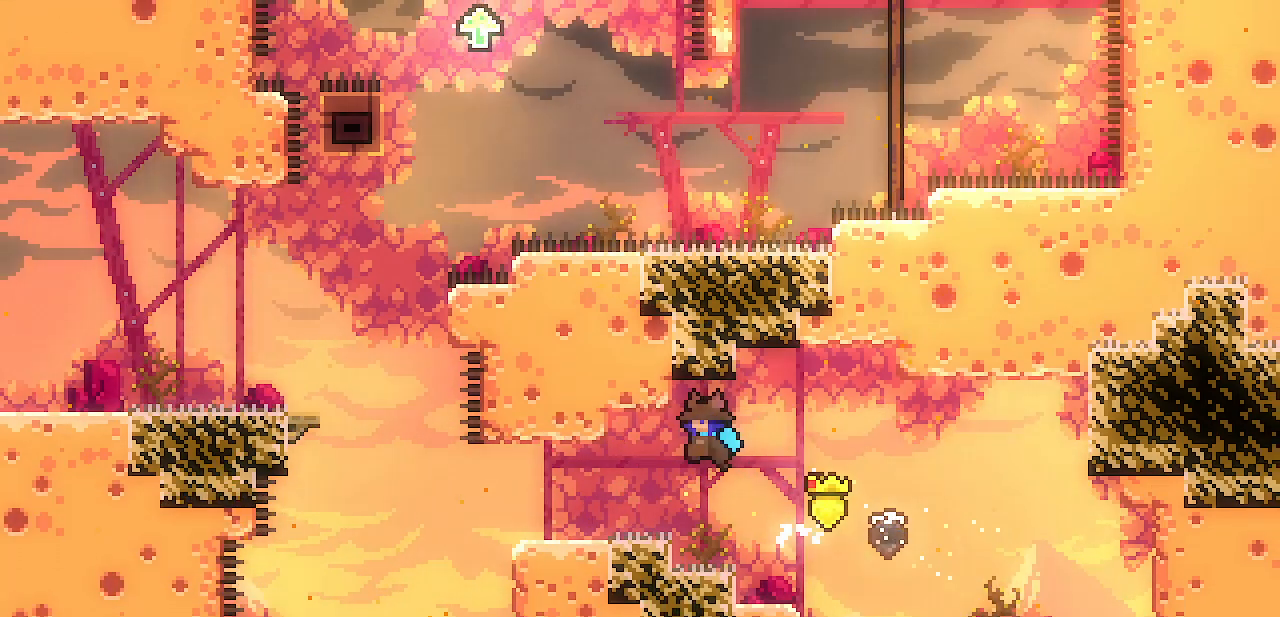
{"keys": ["left"]}
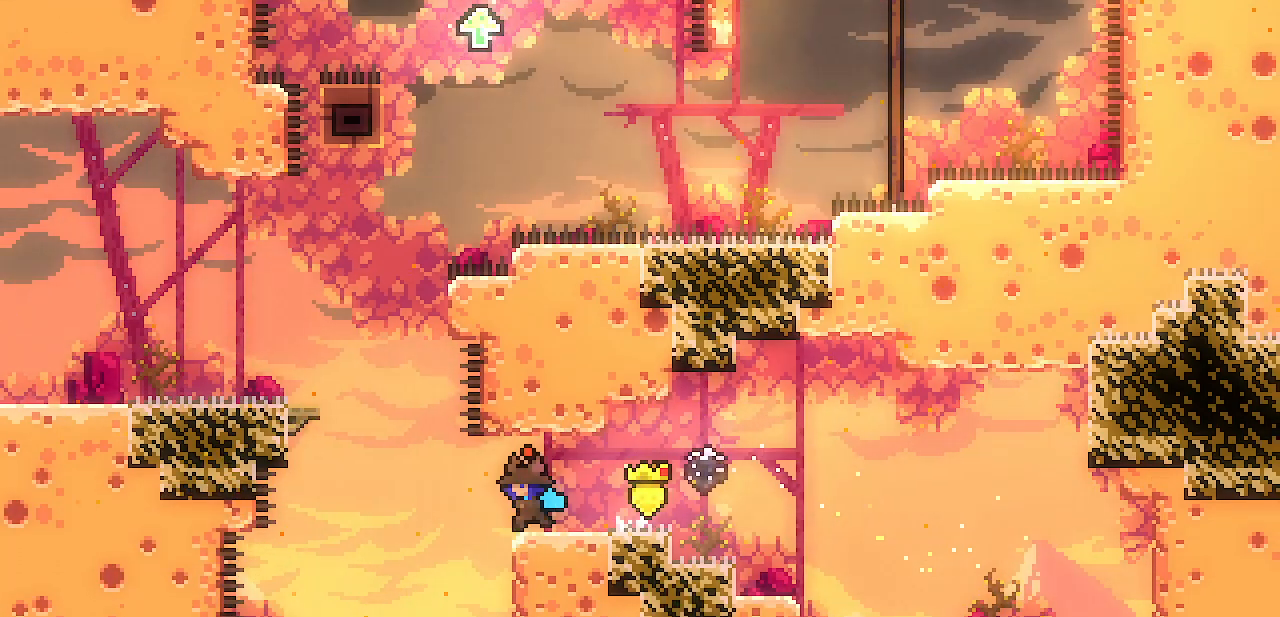
{"keys": ["left"], "events": [[67, "z", "down"], [150, "z", "up"], [250, "z", "down"], [433, "z", "up"]]}
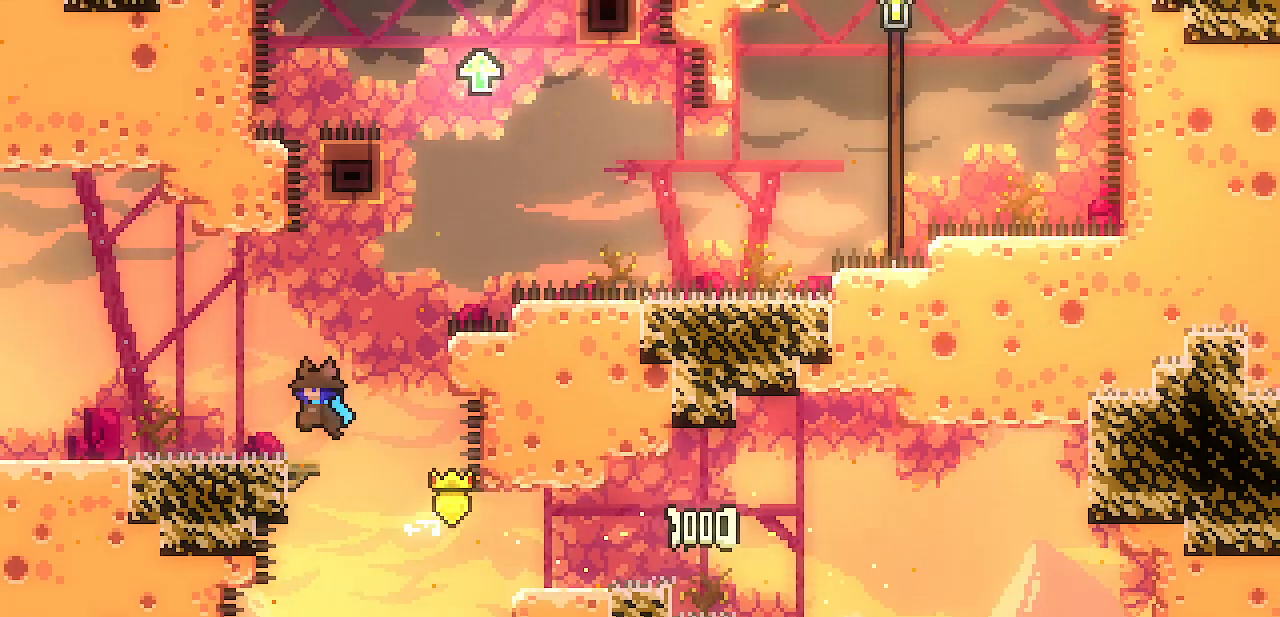
{"keys": ["right"], "events": [[33, "left", "up"], [167, "right", "down"], [317, "z", "down"], [450, "z", "up"]]}
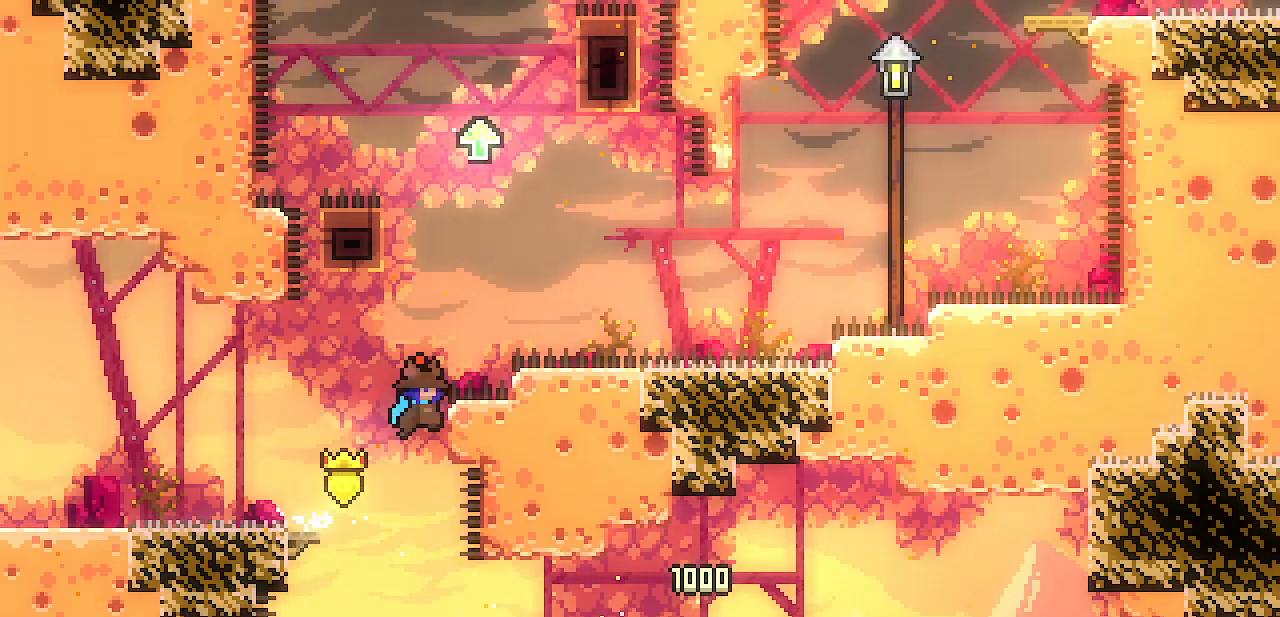
{"keys": [], "events": [[50, "right", "up"], [133, "z", "down"], [233, "down", "down"], [250, "right", "down"], [267, "down", "up"], [467, "right", "up"], [467, "z", "up"]]}
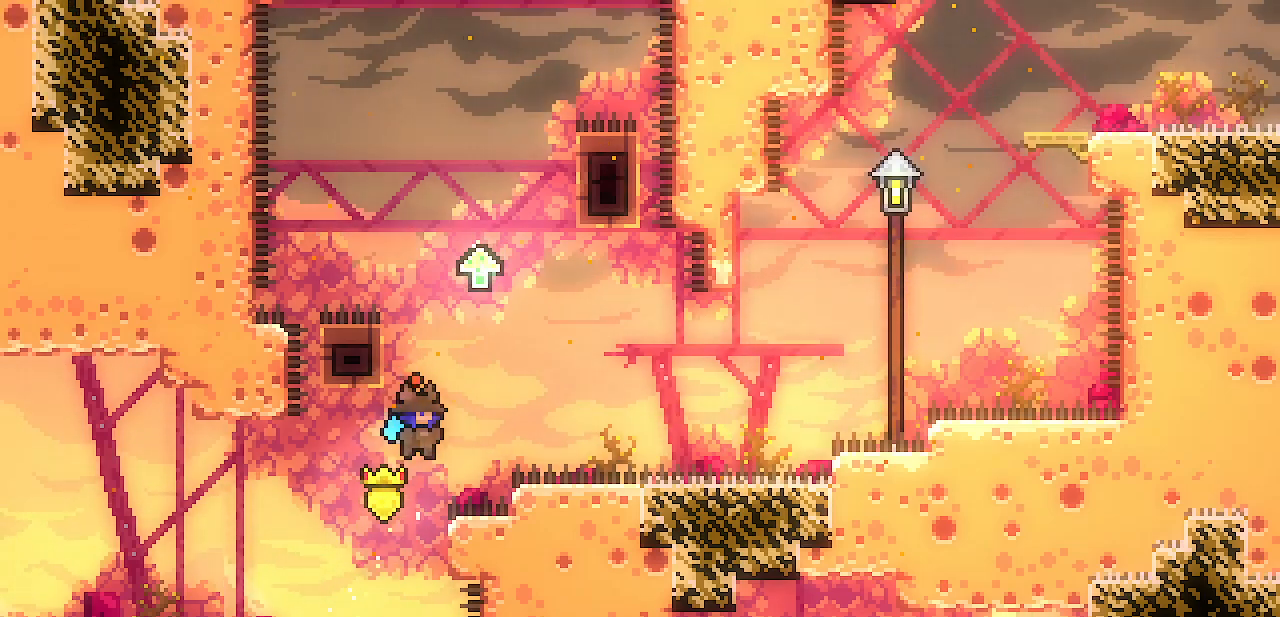
{"keys": ["left", "shift", "up", "z"], "events": [[67, "z", "down"], [100, "shift", "down"], [250, "left", "down"], [267, "up", "down"]]}
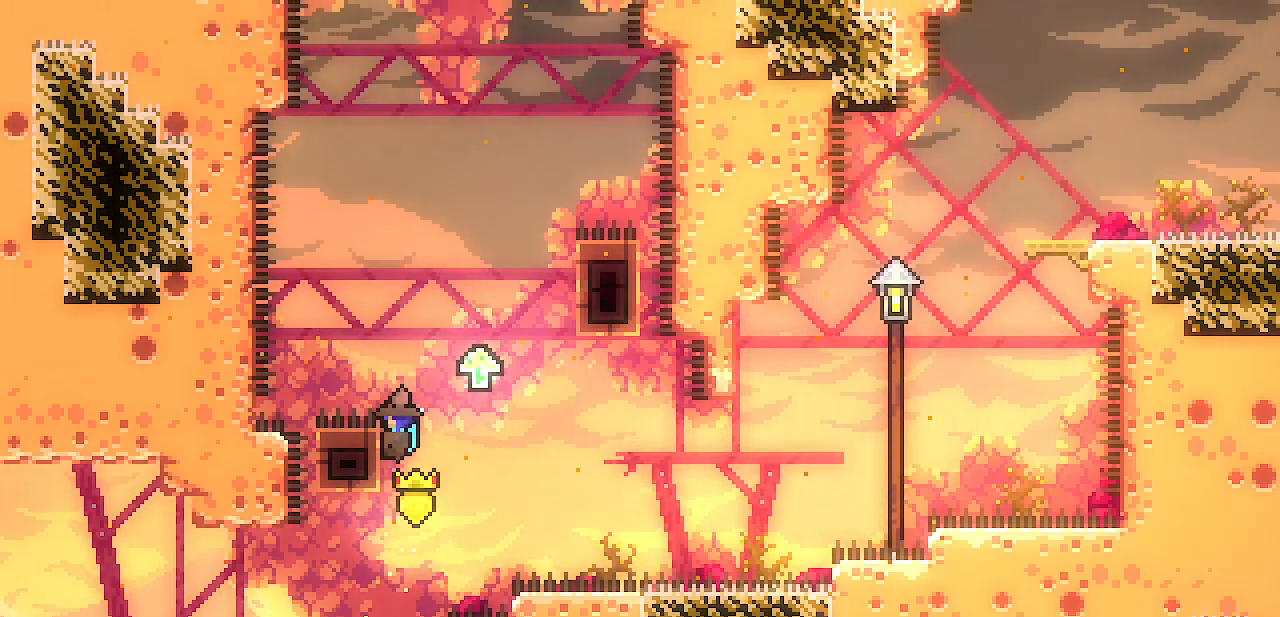
{"keys": ["right", "shift", "up", "z"], "events": [[33, "left", "up"], [33, "right", "down"], [33, "z", "up"], [167, "z", "down"]]}
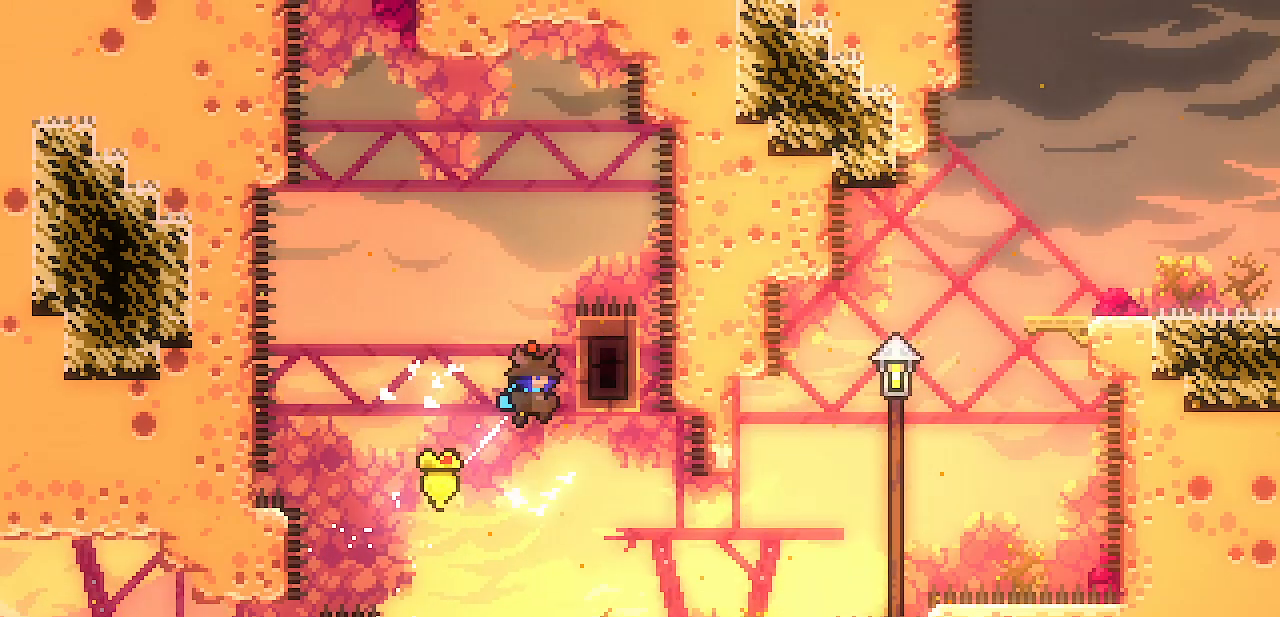
{"keys": ["right", "shift", "up"], "events": [[233, "z", "up"]]}
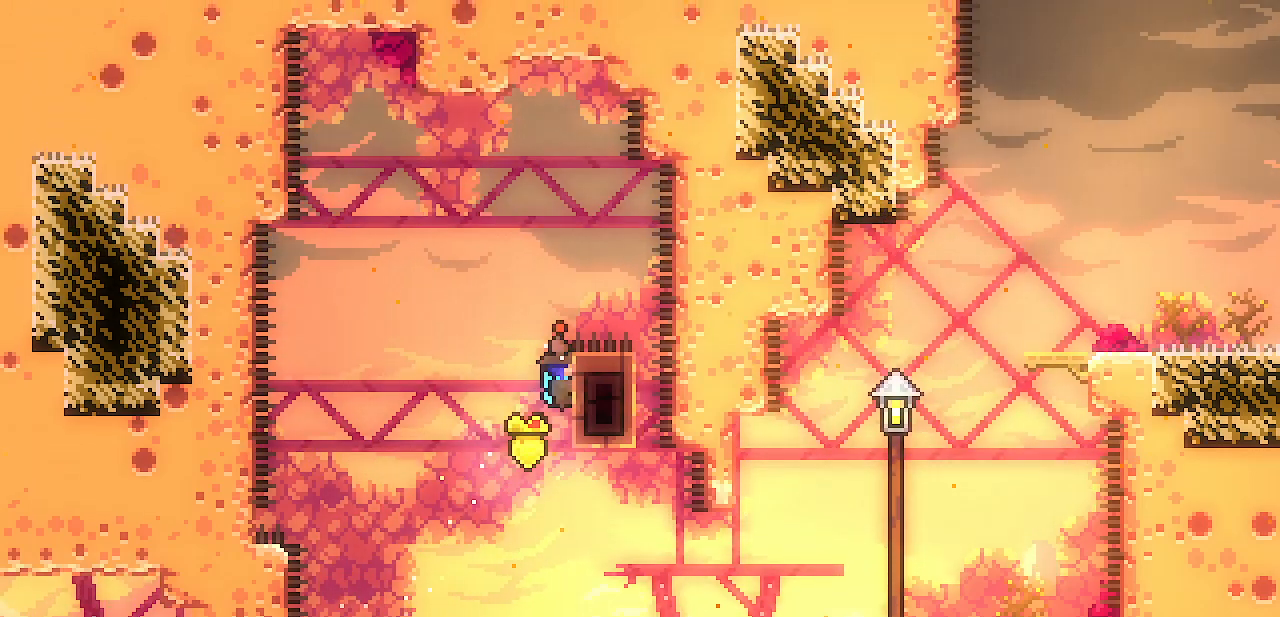
{"keys": ["right", "shift"], "events": [[17, "up", "up"]]}
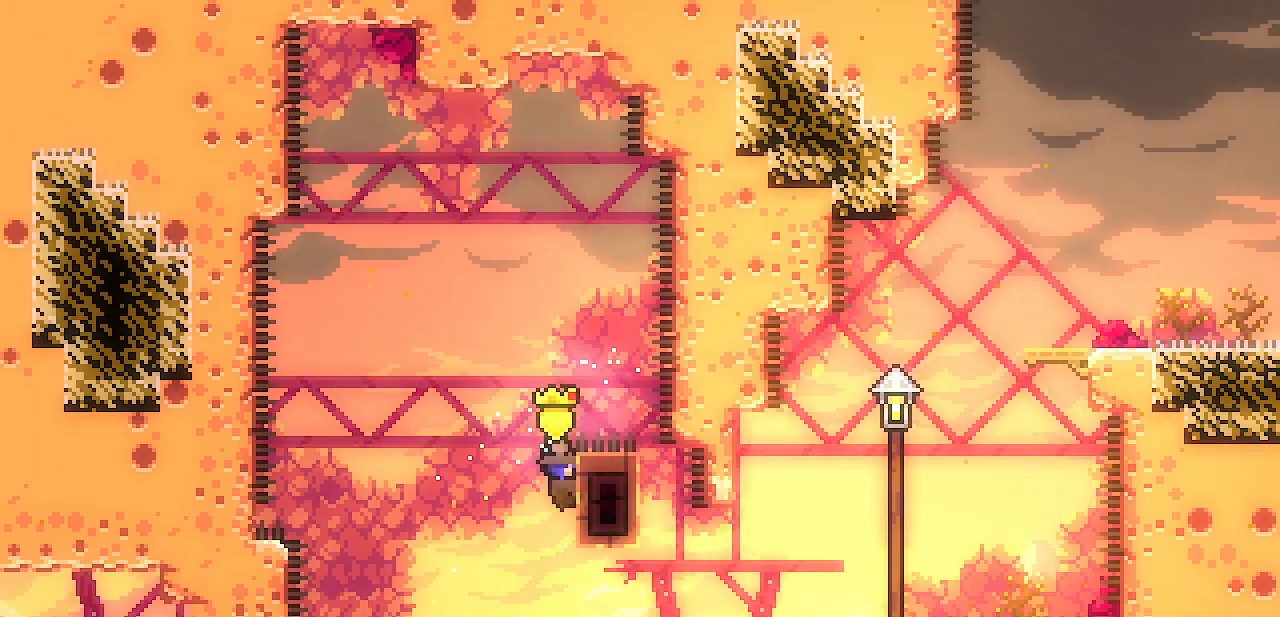
{"keys": ["right", "shift", "z"], "events": [[450, "z", "down"]]}
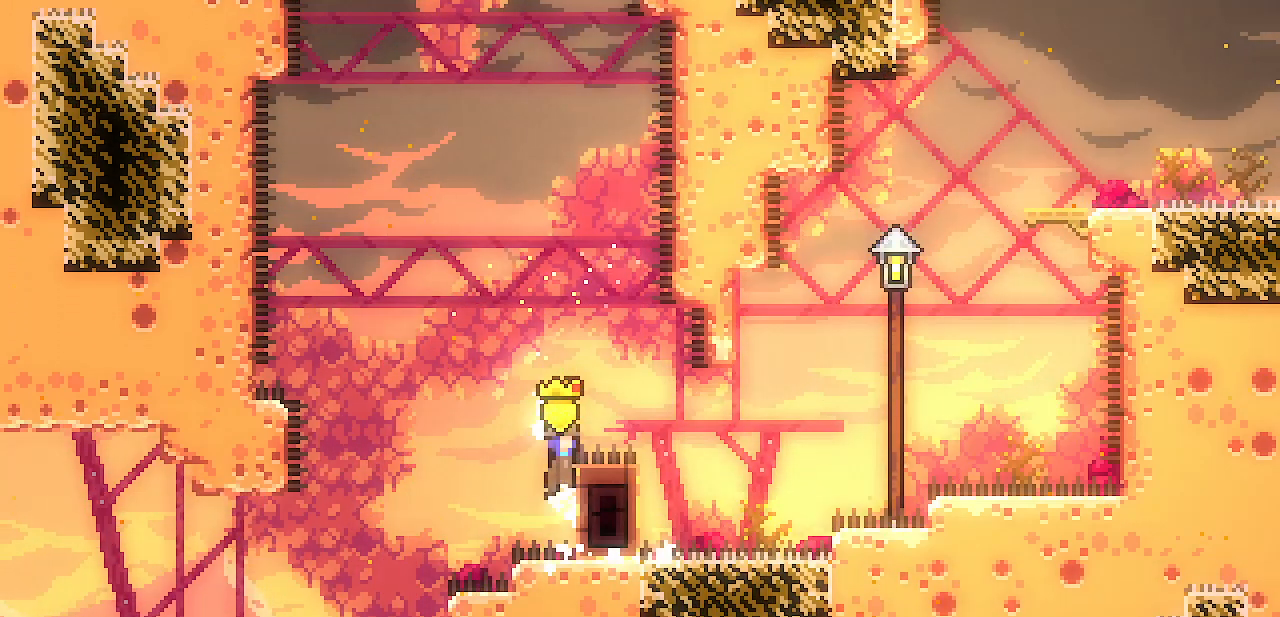
{"keys": ["shift", "z"], "events": [[417, "right", "up"]]}
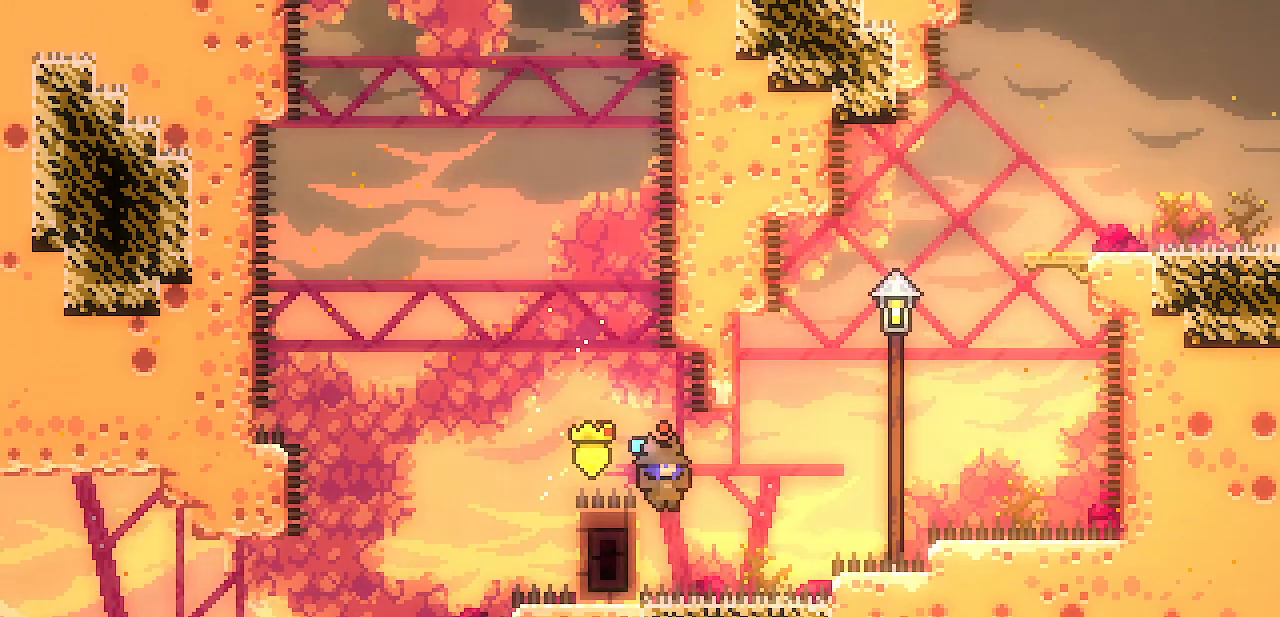
{"keys": ["right", "shift", "z"], "events": [[17, "left", "down"], [150, "up", "down"], [300, "left", "up"], [300, "z", "up"], [333, "right", "down"], [333, "up", "up"], [383, "z", "down"]]}
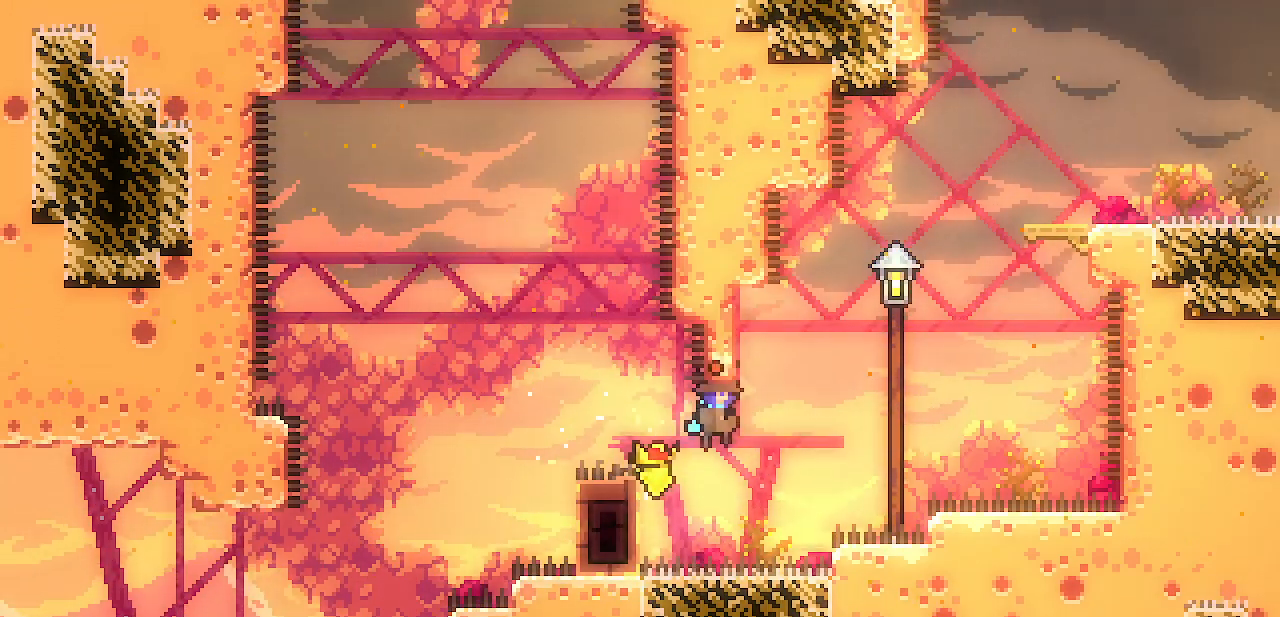
{"keys": ["right", "shift", "up"], "events": [[33, "left", "down"], [83, "right", "up"], [317, "up", "down"], [400, "z", "up"], [450, "left", "up"], [500, "right", "down"]]}
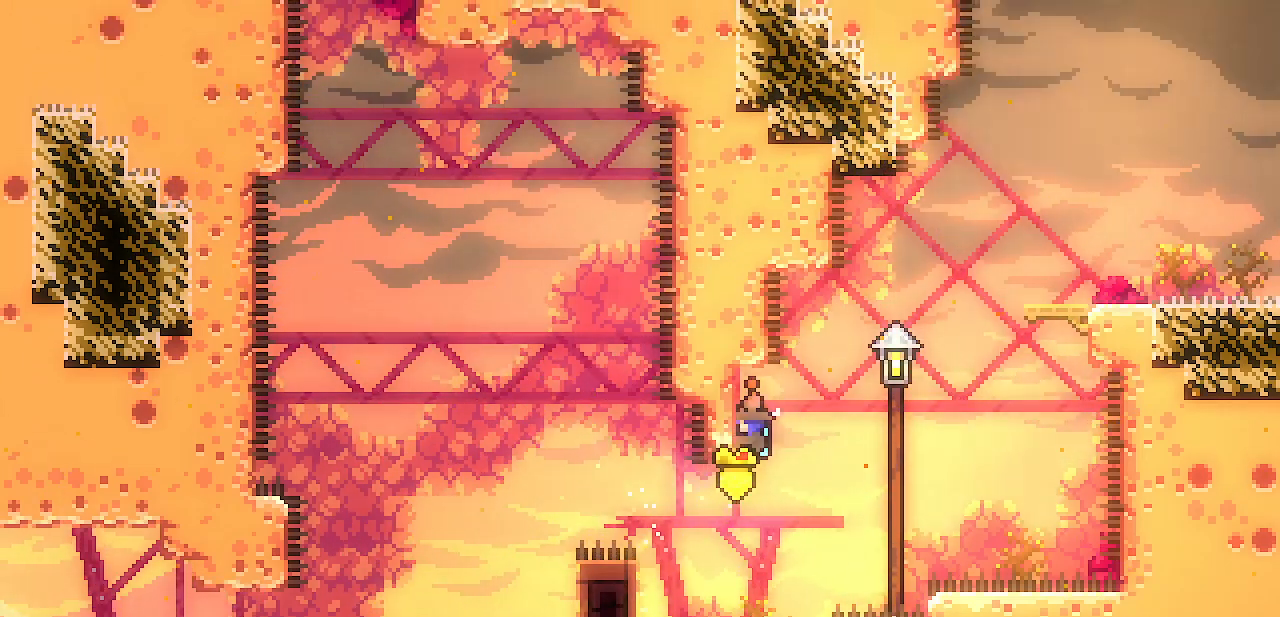
{"keys": ["right", "z"], "events": [[83, "up", "up"], [83, "z", "down"], [367, "shift", "up"], [367, "z", "up"], [467, "z", "down"]]}
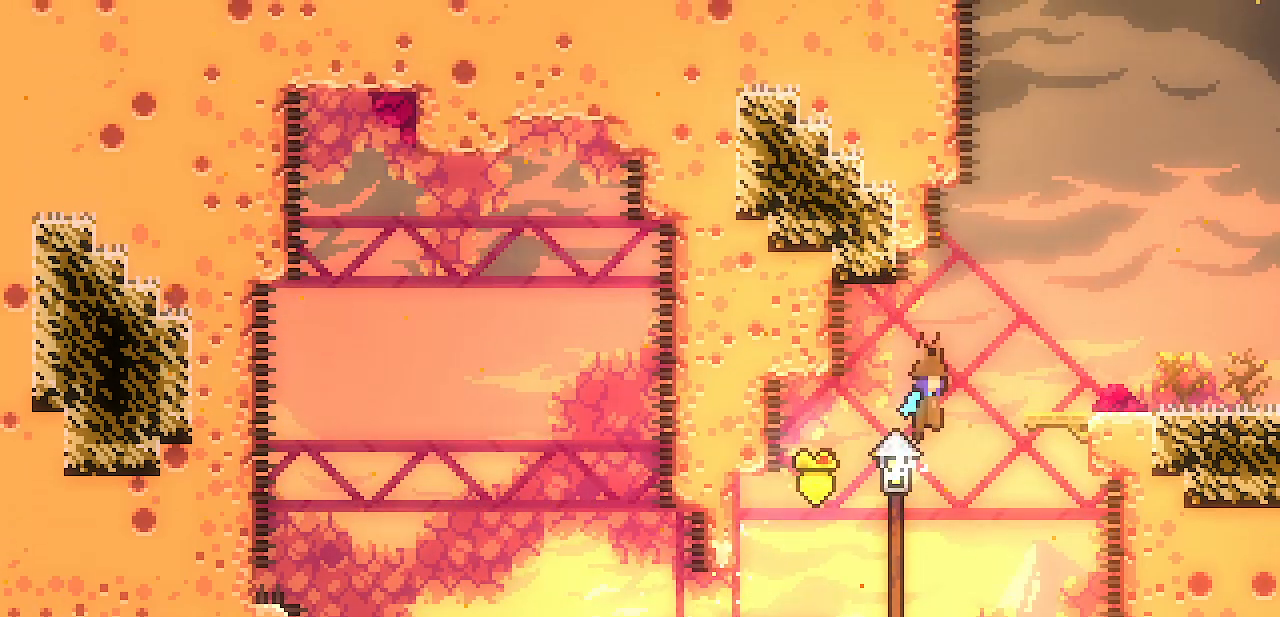
{"keys": ["right"], "events": [[200, "z", "up"], [433, "z", "down"], [483, "z", "up"]]}
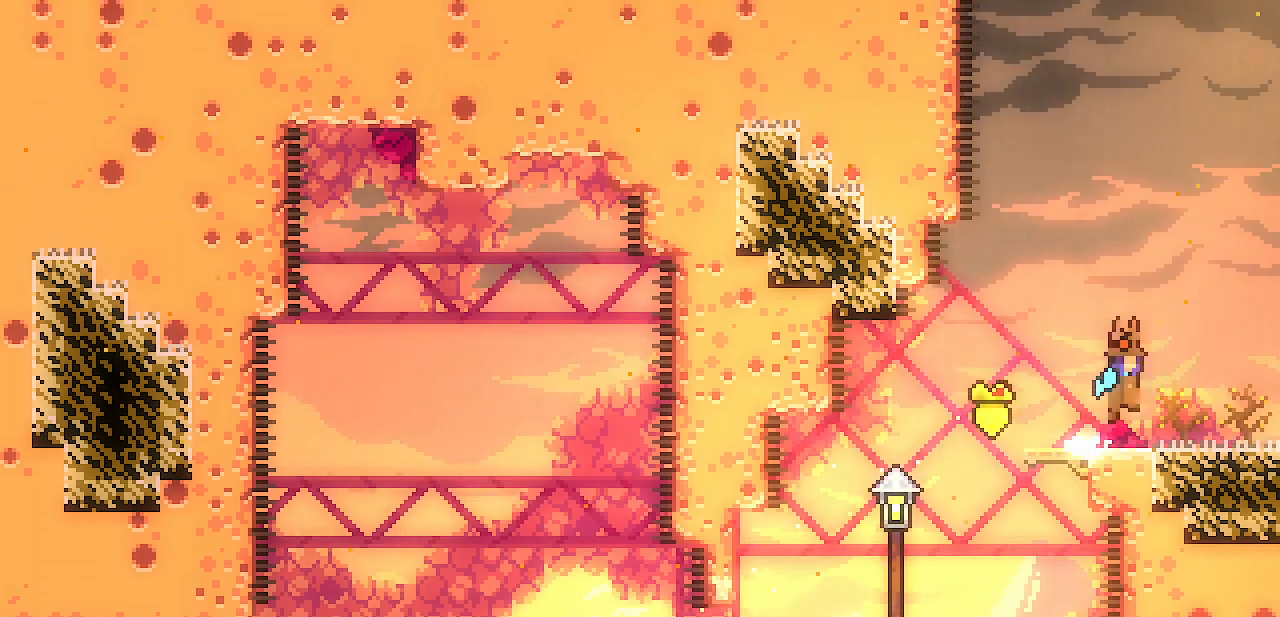
{"keys": ["right"], "events": [[83, "z", "down"], [117, "z", "up"]]}
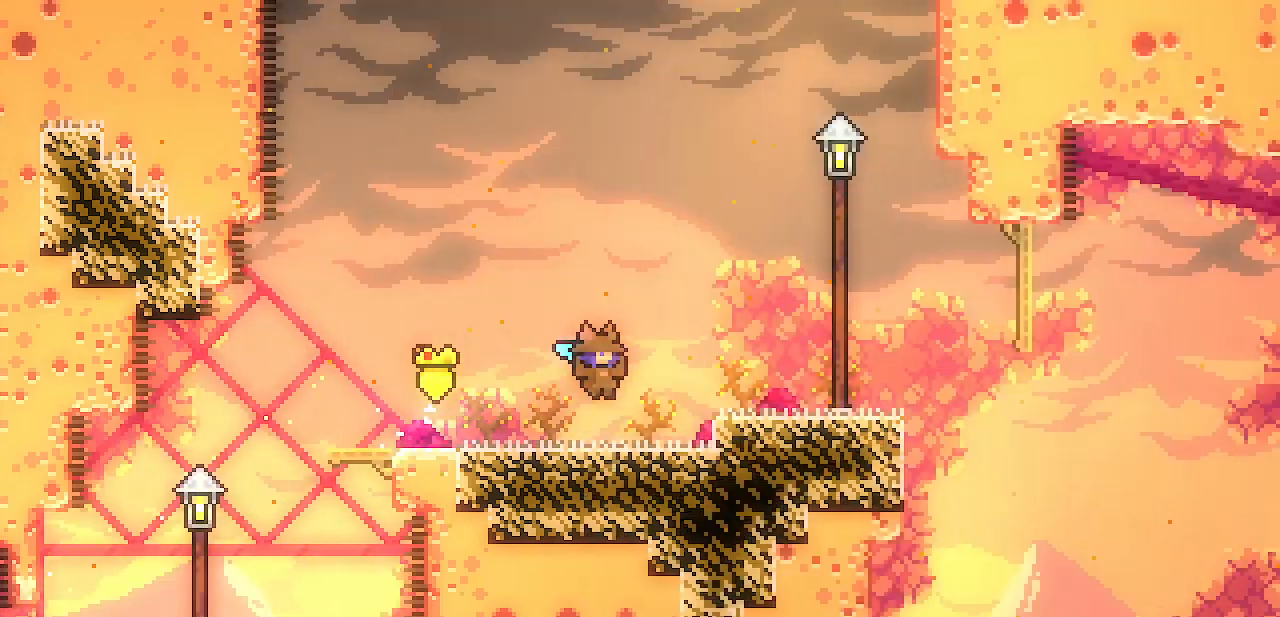
{"keys": ["right"], "events": []}
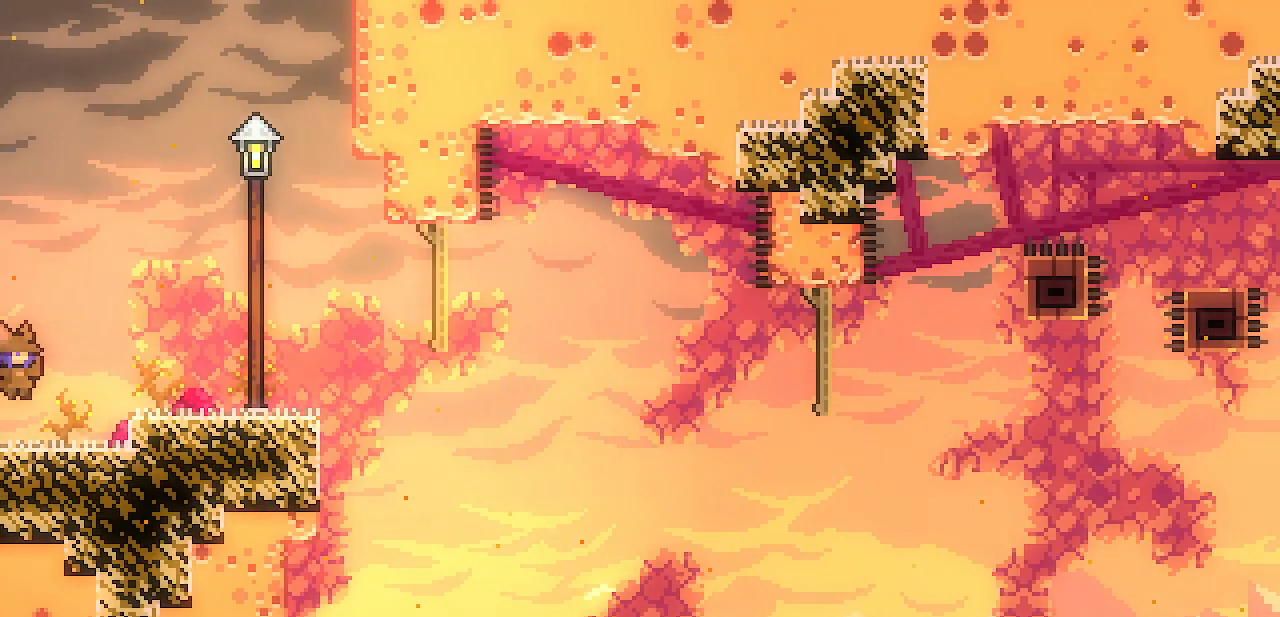
{"keys": ["right"], "events": [[100, "x", "down"], [100, "z", "down"], [250, "x", "up"], [250, "z", "up"]]}